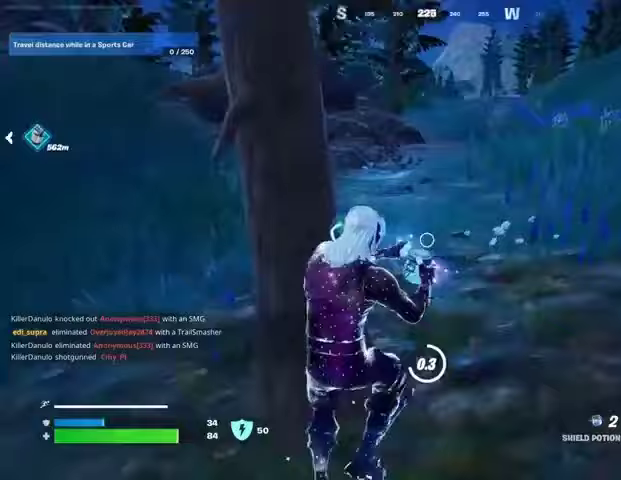
Gameplay with a controller (PlayStation layout); each line is a JSON object with the inputs held at the frame after it. "events" lists button and stick changes between this image and that frame as [ms after this image, input, new state], when the widget could be followed in between.
{"buttons": [], "left_stick": "down-right", "right_stick": "center", "events": [[33, "left_stick", "up-right"], [33, "right_stick", "left"], [133, "left_stick", "right"], [233, "left_stick", "down-right"], [433, "right_stick", "center"]]}
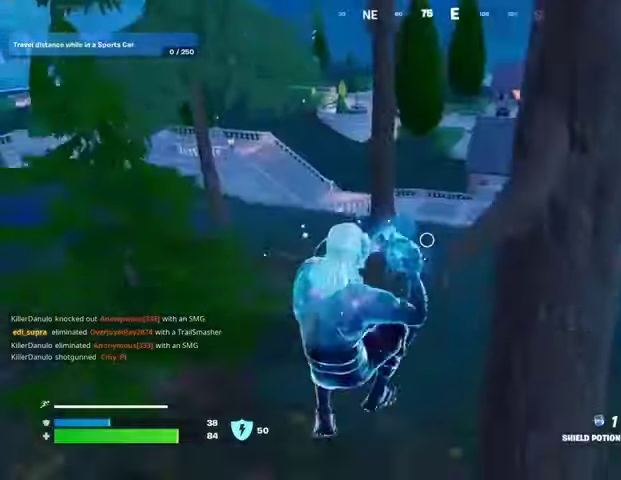
{"buttons": [], "left_stick": "down-right", "right_stick": "center", "events": []}
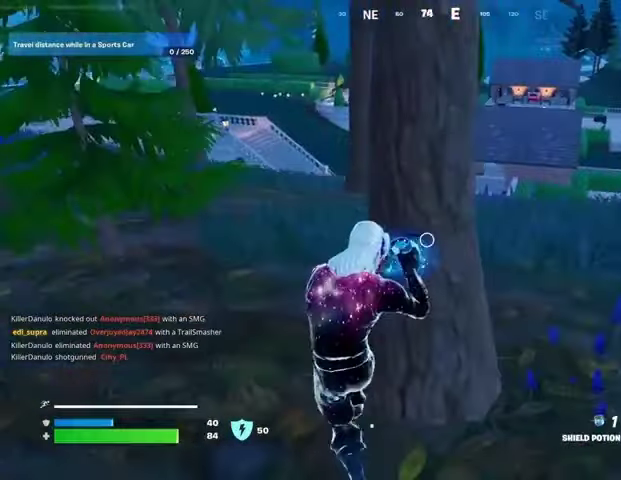
{"buttons": [], "left_stick": "left", "right_stick": "center", "events": [[33, "left_stick", "right"], [133, "left_stick", "up-right"], [300, "left_stick", "left"], [333, "R3", "down"], [400, "R3", "up"]]}
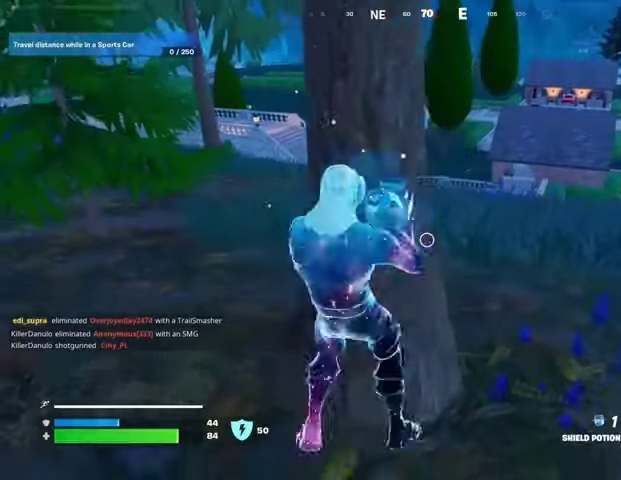
{"buttons": [], "left_stick": "center", "right_stick": "center", "events": [[33, "left_stick", "center"], [267, "left_stick", "left"], [333, "left_stick", "center"]]}
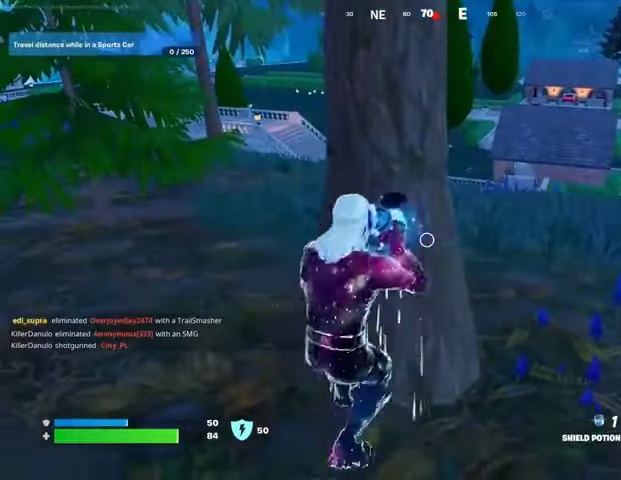
{"buttons": [], "left_stick": "down", "right_stick": "center", "events": [[367, "left_stick", "down"]]}
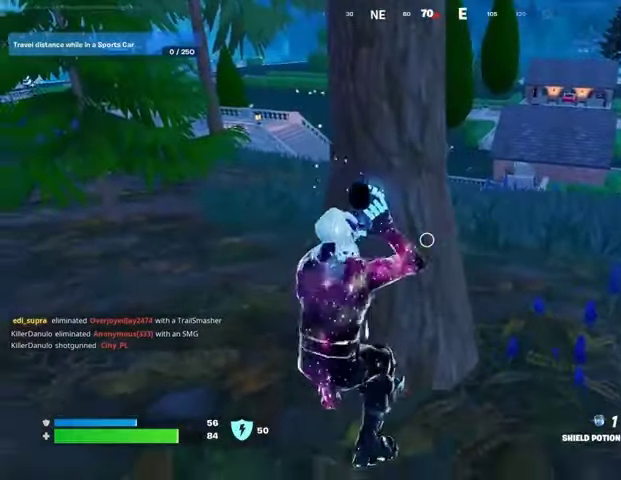
{"buttons": [], "left_stick": "down", "right_stick": "center", "events": [[200, "R3", "down"], [267, "R3", "up"]]}
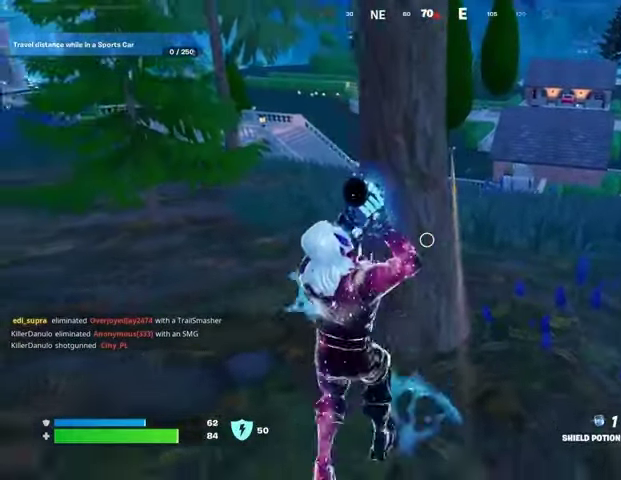
{"buttons": [], "left_stick": "down", "right_stick": "center", "events": []}
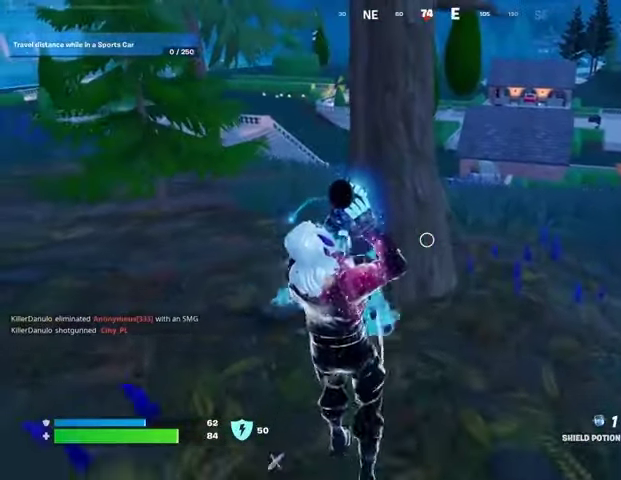
{"buttons": [], "left_stick": "down", "right_stick": "center", "events": []}
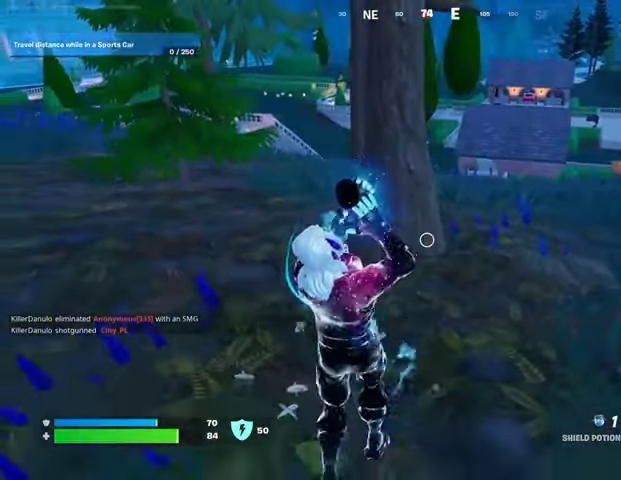
{"buttons": [], "left_stick": "down", "right_stick": "center", "events": []}
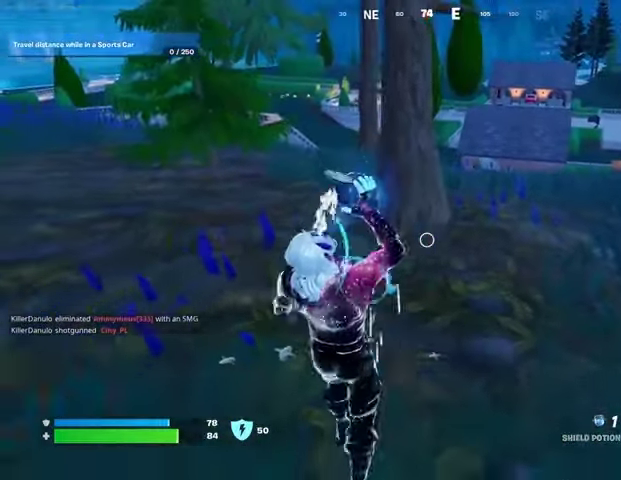
{"buttons": ["R1"], "left_stick": "down", "right_stick": "center", "events": [[433, "R1", "down"]]}
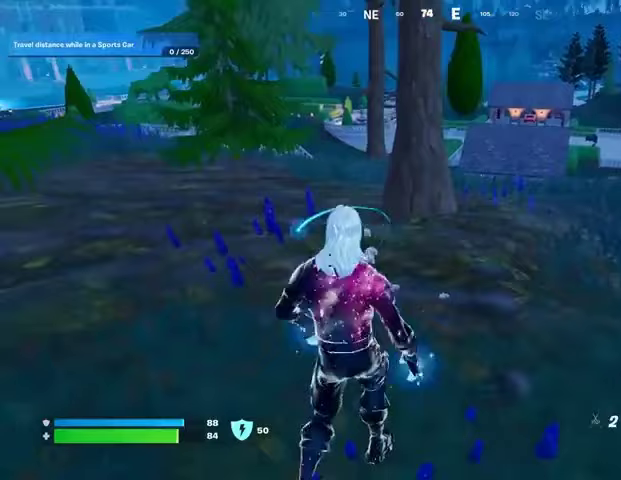
{"buttons": [], "left_stick": "down", "right_stick": "center", "events": [[33, "R1", "up"], [100, "R1", "down"], [200, "R1", "up"], [433, "SQUARE", "down"], [467, "SQUARE", "up"]]}
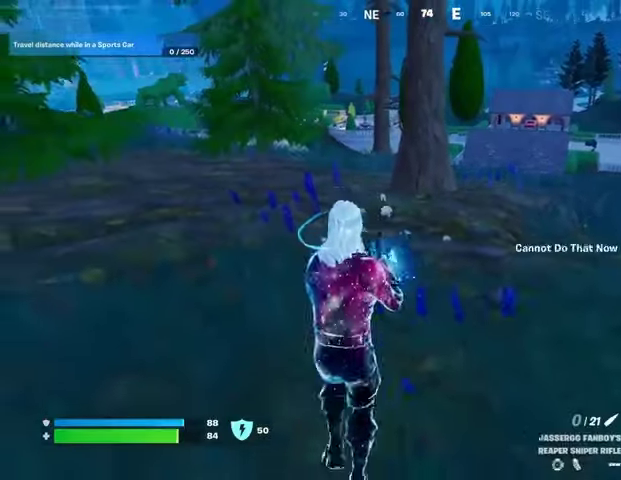
{"buttons": [], "left_stick": "down", "right_stick": "center", "events": [[67, "SQUARE", "down"], [133, "SQUARE", "up"]]}
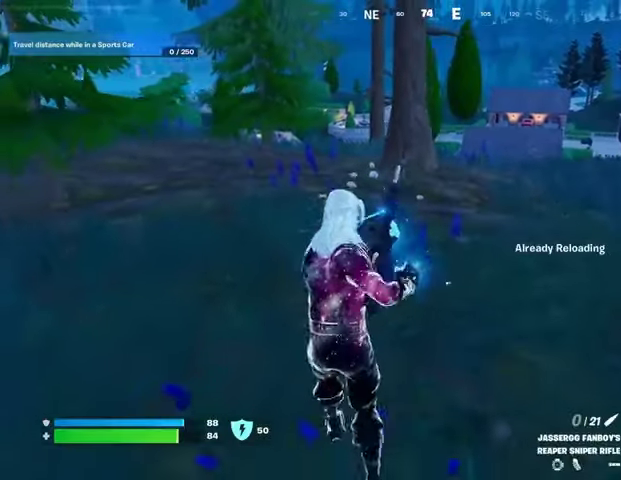
{"buttons": [], "left_stick": "down", "right_stick": "center", "events": [[133, "CROSS", "down"], [200, "CROSS", "up"]]}
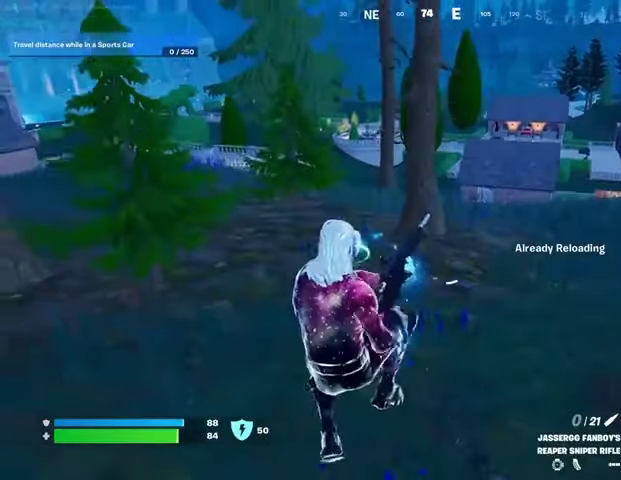
{"buttons": [], "left_stick": "left", "right_stick": "center", "events": [[300, "left_stick", "down-left"], [400, "left_stick", "left"]]}
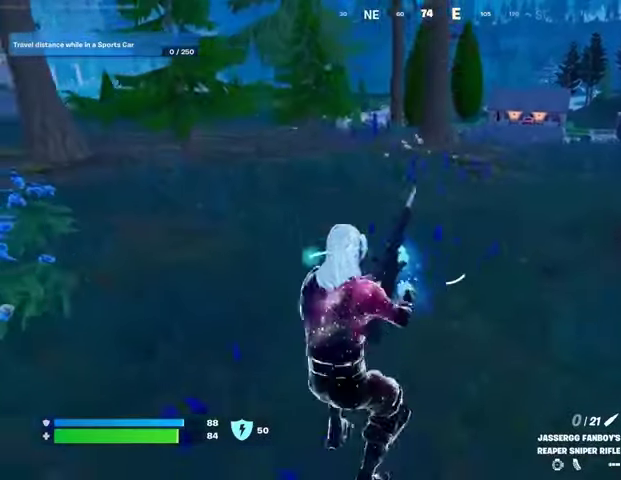
{"buttons": [], "left_stick": "down", "right_stick": "center", "events": [[367, "left_stick", "down"]]}
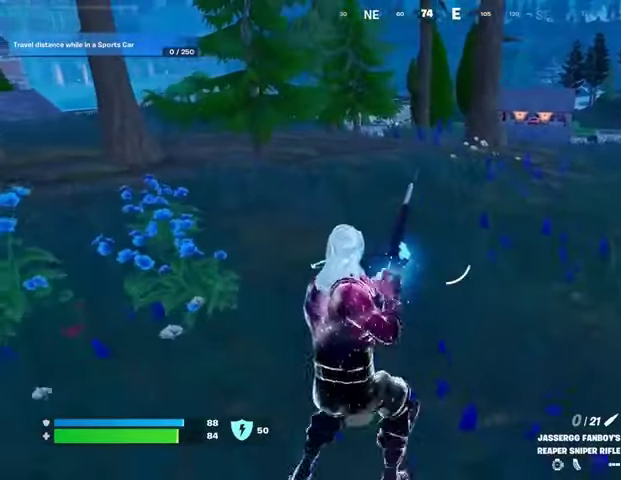
{"buttons": [], "left_stick": "up", "right_stick": "center", "events": [[33, "left_stick", "right"], [200, "left_stick", "up-right"], [367, "left_stick", "up"]]}
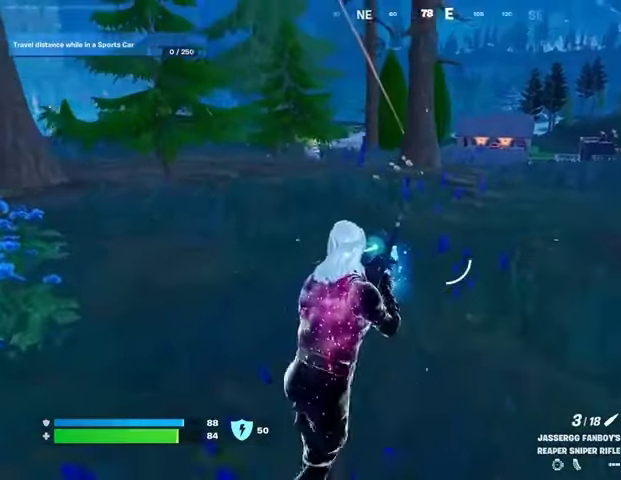
{"buttons": [], "left_stick": "up", "right_stick": "center", "events": [[67, "L3", "down"], [167, "L3", "up"]]}
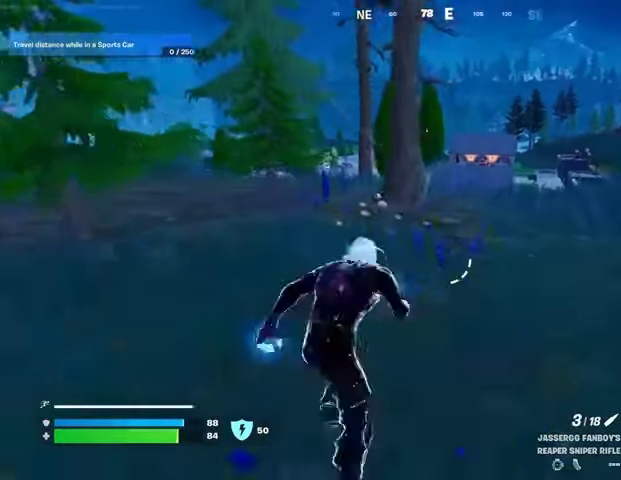
{"buttons": ["L2"], "left_stick": "up", "right_stick": "center", "events": [[33, "left_stick", "up-left"], [400, "L2", "down"], [400, "left_stick", "up"], [400, "right_stick", "up"], [467, "right_stick", "center"]]}
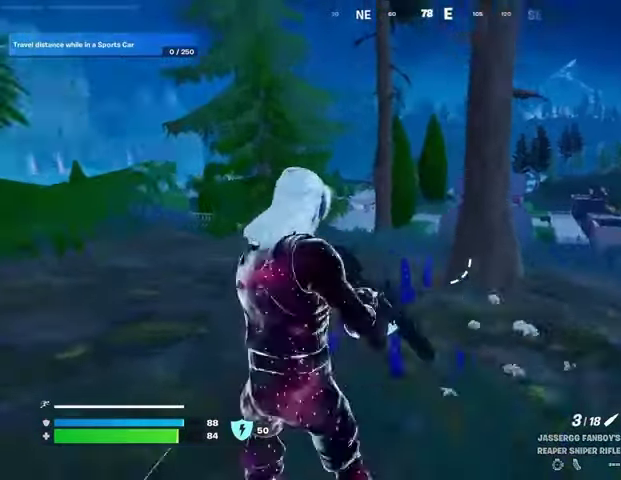
{"buttons": ["L2"], "left_stick": "up", "right_stick": "center", "events": [[67, "right_stick", "down-left"], [167, "right_stick", "up-right"], [300, "right_stick", "center"]]}
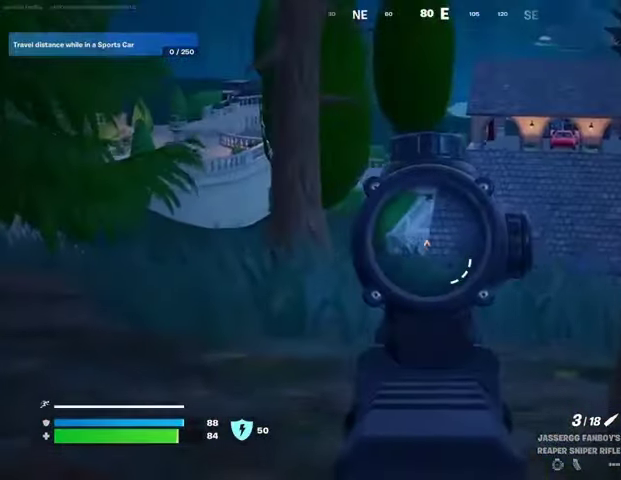
{"buttons": ["L2"], "left_stick": "up", "right_stick": "center", "events": [[233, "right_stick", "down-left"], [333, "right_stick", "center"]]}
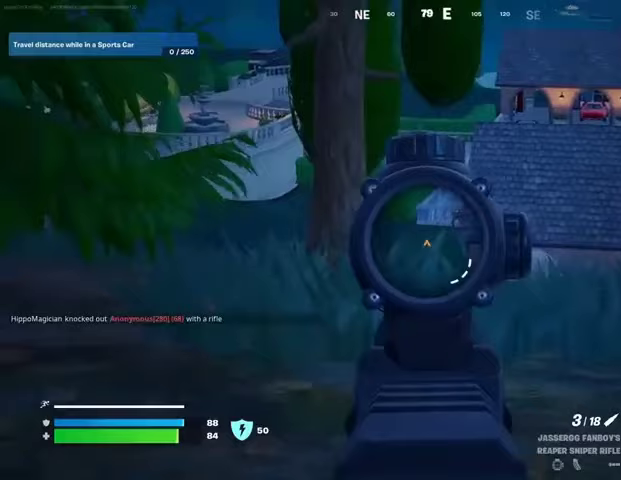
{"buttons": ["L2"], "left_stick": "up", "right_stick": "center", "events": [[100, "right_stick", "up-right"], [200, "right_stick", "center"], [333, "right_stick", "up-right"], [433, "right_stick", "center"]]}
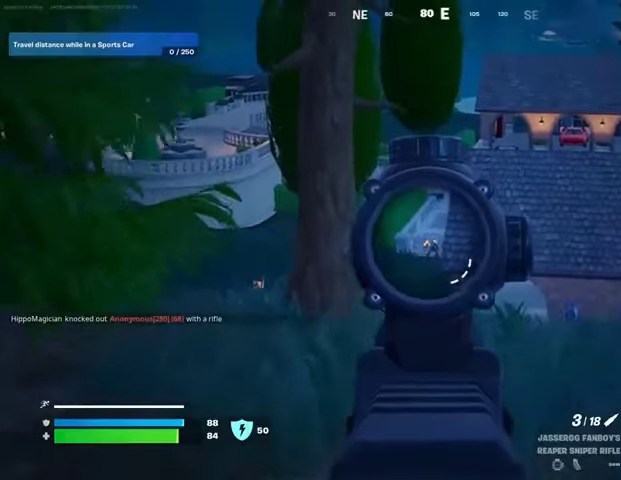
{"buttons": ["R2", "L3"], "left_stick": "up", "right_stick": "up-left", "events": [[433, "right_stick", "up-left"], [500, "L2", "up"], [500, "L3", "down"], [500, "R2", "down"]]}
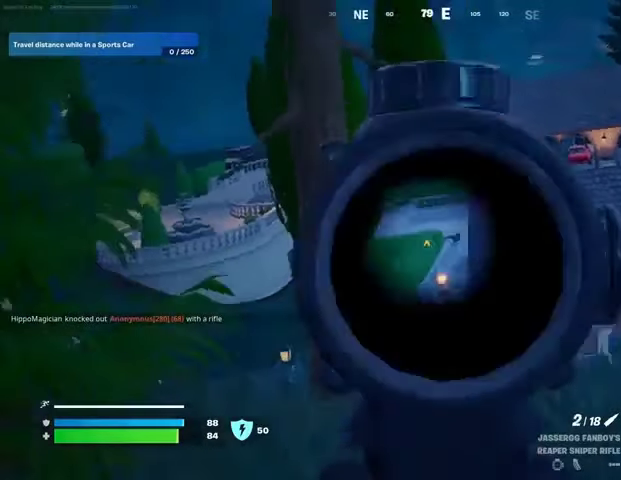
{"buttons": [], "left_stick": "up", "right_stick": "center", "events": [[67, "L3", "up"], [67, "R2", "up"], [67, "right_stick", "down"], [200, "right_stick", "center"]]}
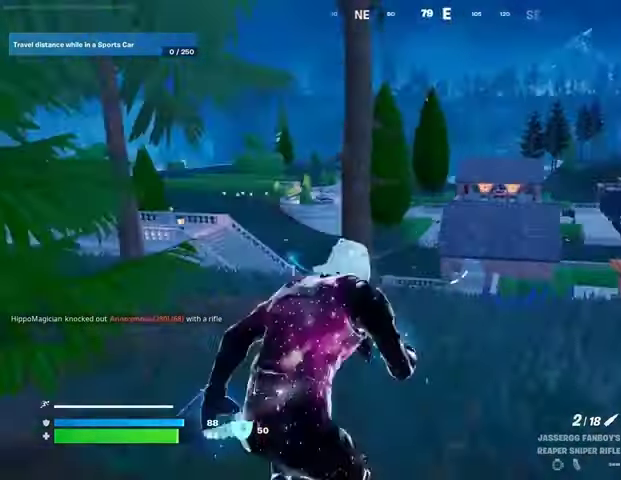
{"buttons": [], "left_stick": "left", "right_stick": "center", "events": [[167, "left_stick", "up-right"], [200, "right_stick", "right"], [333, "left_stick", "up-left"], [333, "right_stick", "left"], [433, "right_stick", "center"], [467, "left_stick", "left"]]}
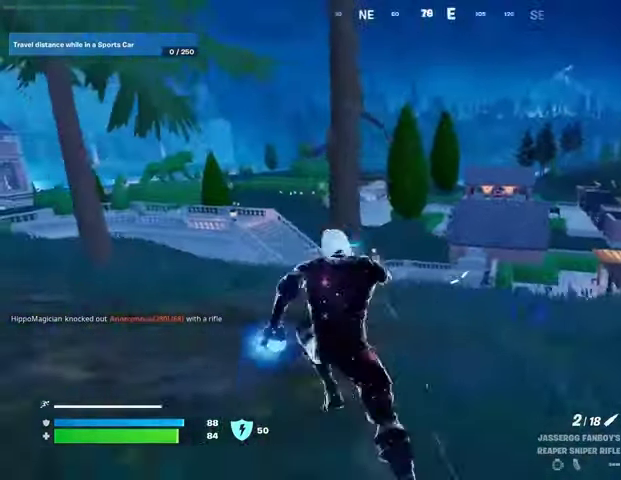
{"buttons": ["L2"], "left_stick": "left", "right_stick": "right", "events": [[367, "L2", "down"], [500, "right_stick", "right"]]}
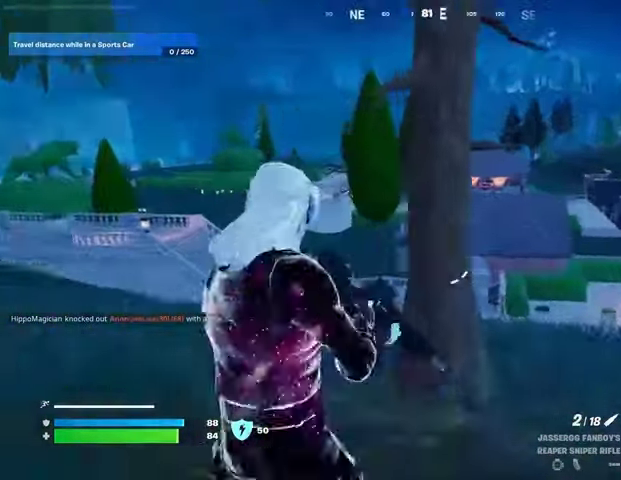
{"buttons": ["L2"], "left_stick": "left", "right_stick": "left", "events": [[167, "right_stick", "up-left"], [300, "right_stick", "left"]]}
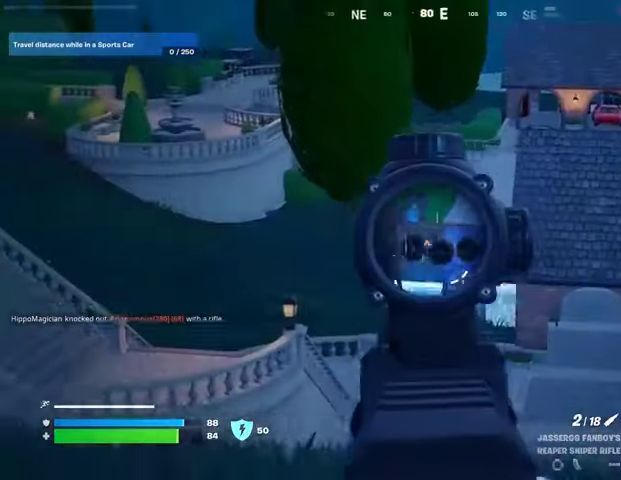
{"buttons": ["L2"], "left_stick": "up-left", "right_stick": "center", "events": [[33, "left_stick", "up-left"], [67, "right_stick", "up-right"], [200, "right_stick", "center"]]}
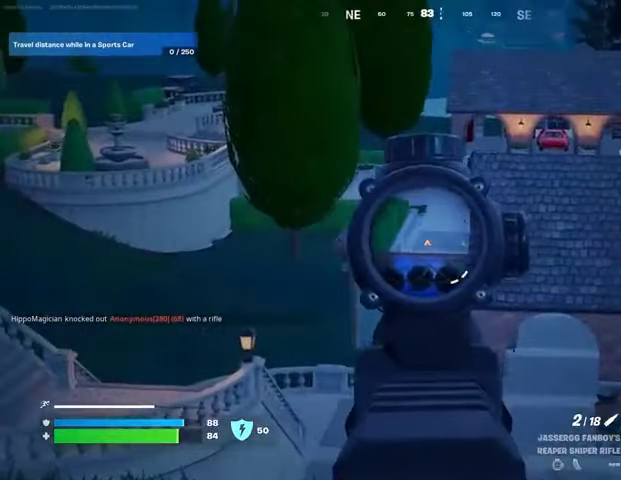
{"buttons": [], "left_stick": "up-left", "right_stick": "center", "events": [[167, "right_stick", "right"], [267, "right_stick", "center"], [333, "L2", "up"]]}
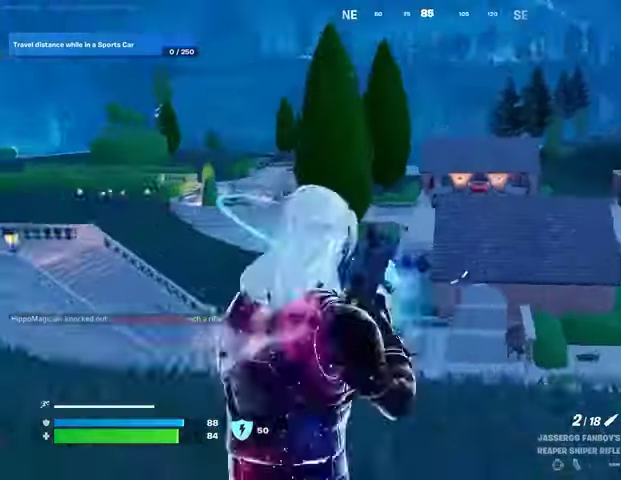
{"buttons": [], "left_stick": "up", "right_stick": "center", "events": [[167, "L3", "down"], [233, "L3", "up"], [233, "left_stick", "up"]]}
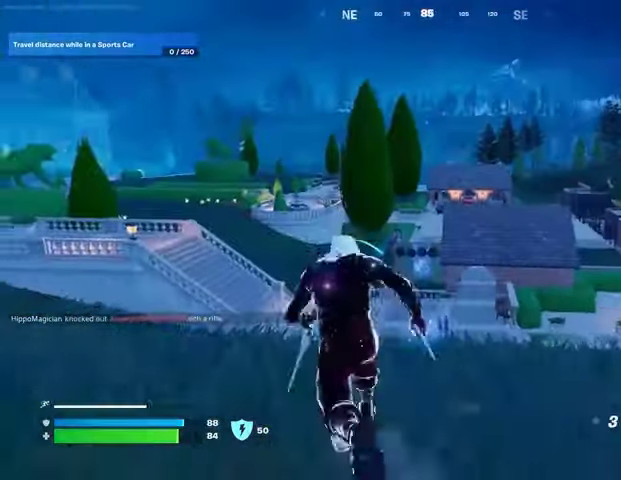
{"buttons": [], "left_stick": "up", "right_stick": "center", "events": [[200, "CROSS", "down"], [267, "CROSS", "up"], [400, "CROSS", "down"], [467, "CROSS", "up"]]}